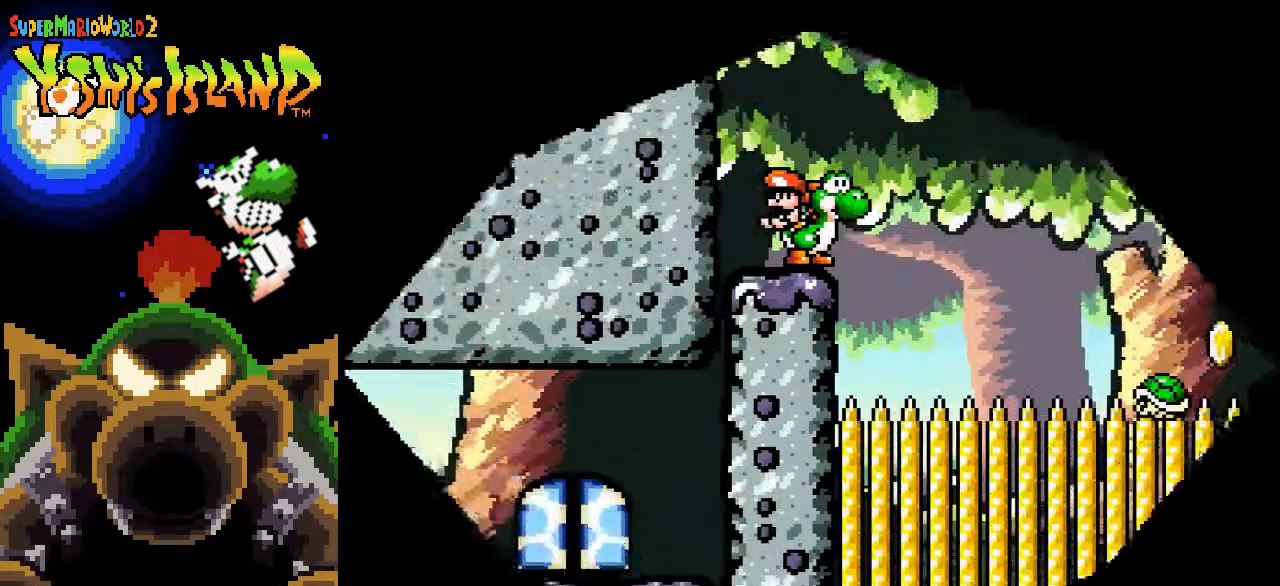
Gameplay with a controller (Nintendo layout); each line is a JSON object with the inputs held at the frame after it. "events" lists button and stick changes between this image and that frame as [ms after this image, input, new state], when the widget could be followed in between. Not read: L3 R3.
{"buttons": ["B", "DPAD_RIGHT"], "events": [[233, "DPAD_RIGHT", "down"], [400, "B", "down"]]}
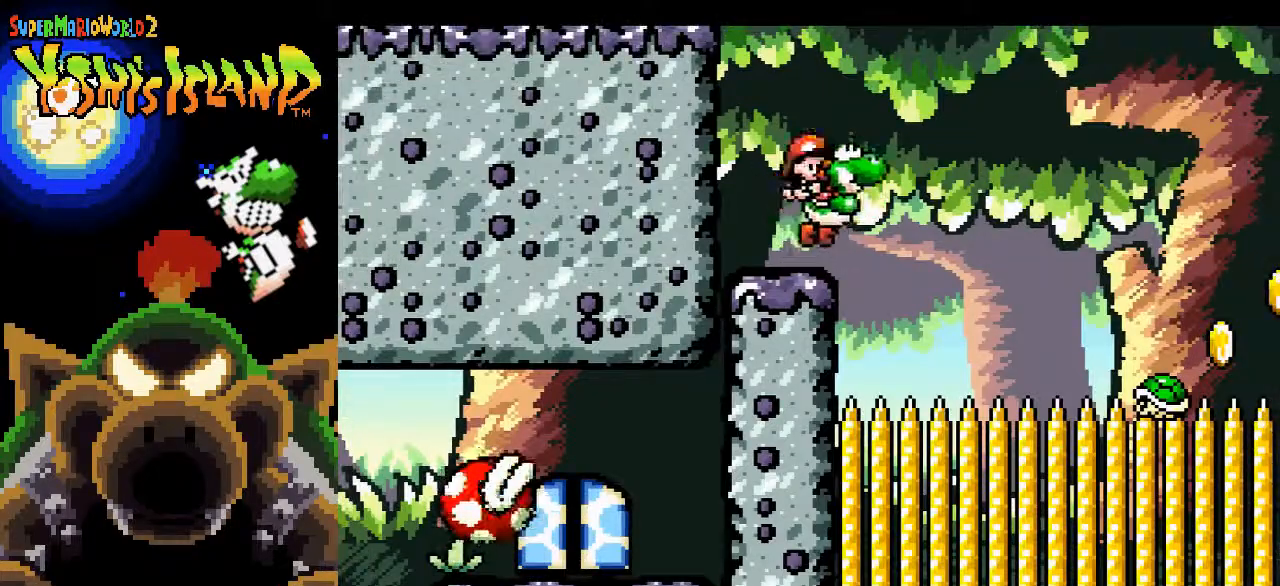
{"buttons": ["B", "DPAD_RIGHT"], "events": []}
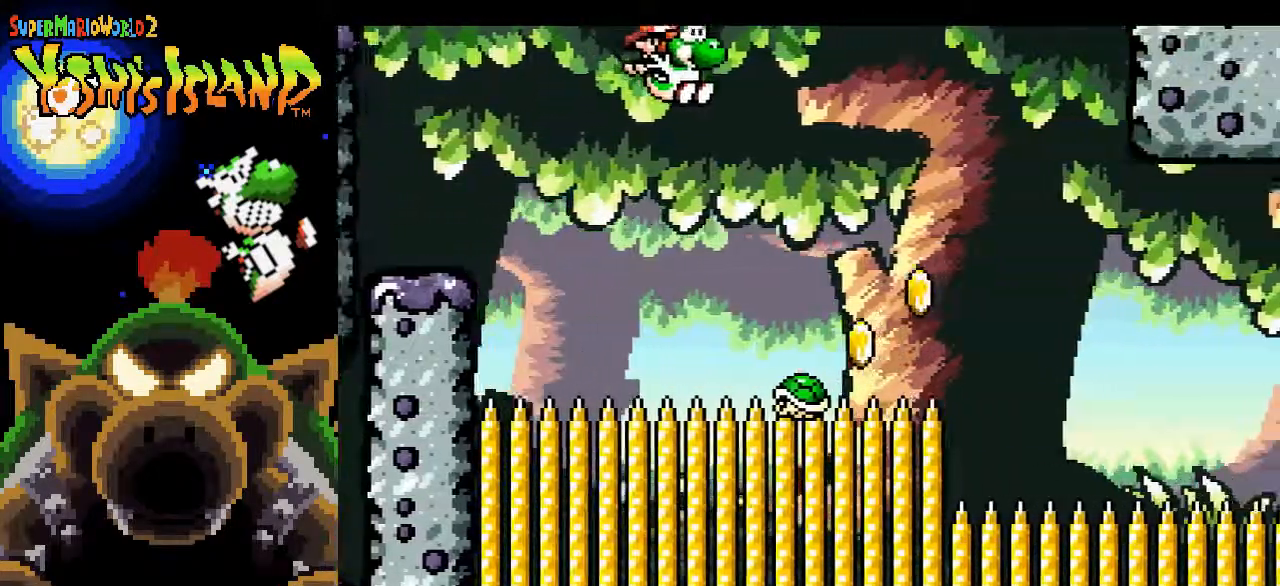
{"buttons": ["B", "DPAD_RIGHT"], "events": [[100, "DPAD_RIGHT", "up"], [167, "B", "up"], [183, "DPAD_LEFT", "down"], [383, "DPAD_UP", "down"], [417, "DPAD_LEFT", "up"], [433, "DPAD_UP", "up"], [450, "DPAD_RIGHT", "down"], [500, "B", "down"]]}
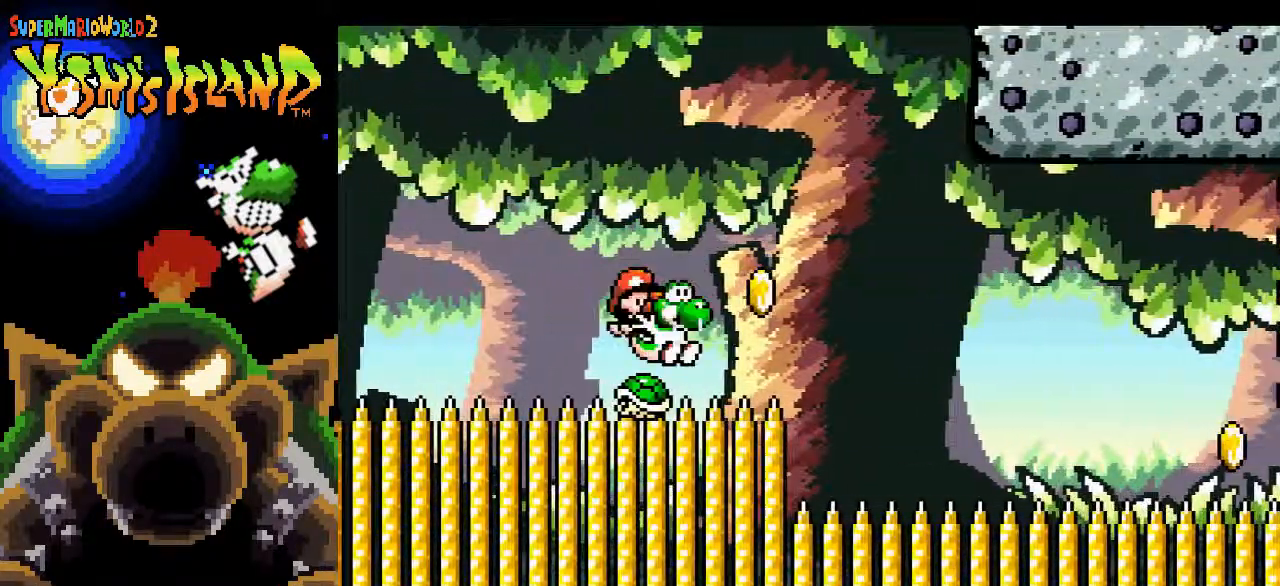
{"buttons": ["B", "DPAD_RIGHT"], "events": []}
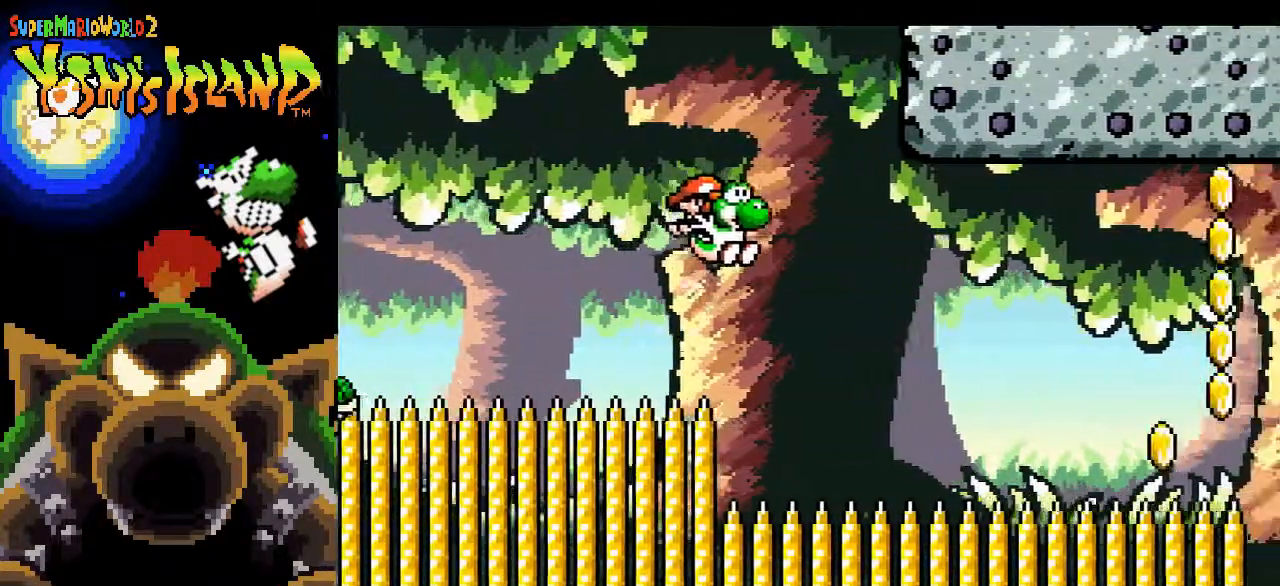
{"buttons": ["B", "DPAD_RIGHT"], "events": []}
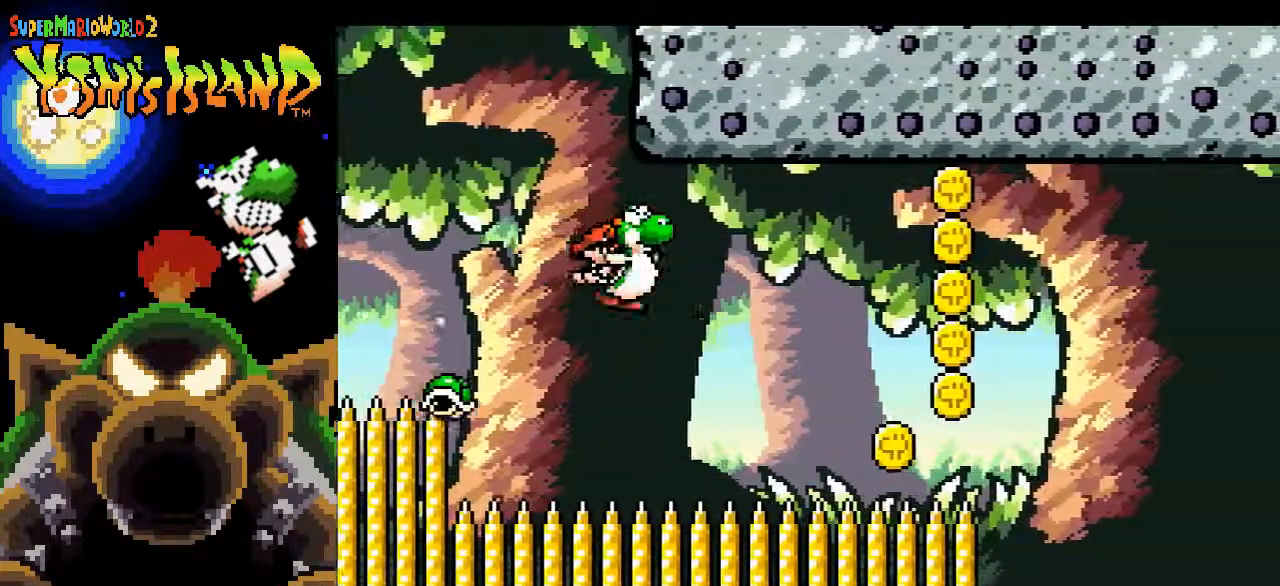
{"buttons": ["B", "DPAD_RIGHT"], "events": [[100, "B", "up"], [400, "B", "down"]]}
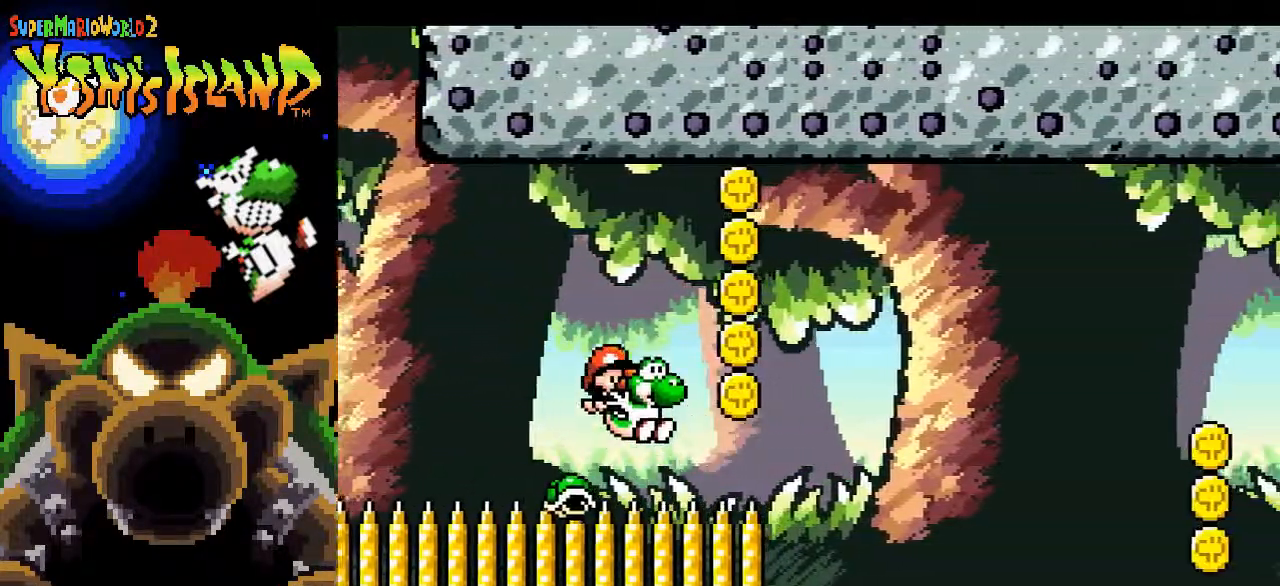
{"buttons": ["B", "DPAD_LEFT"], "events": [[83, "DPAD_RIGHT", "up"], [117, "DPAD_UP", "down"], [133, "DPAD_LEFT", "down"], [133, "DPAD_UP", "up"]]}
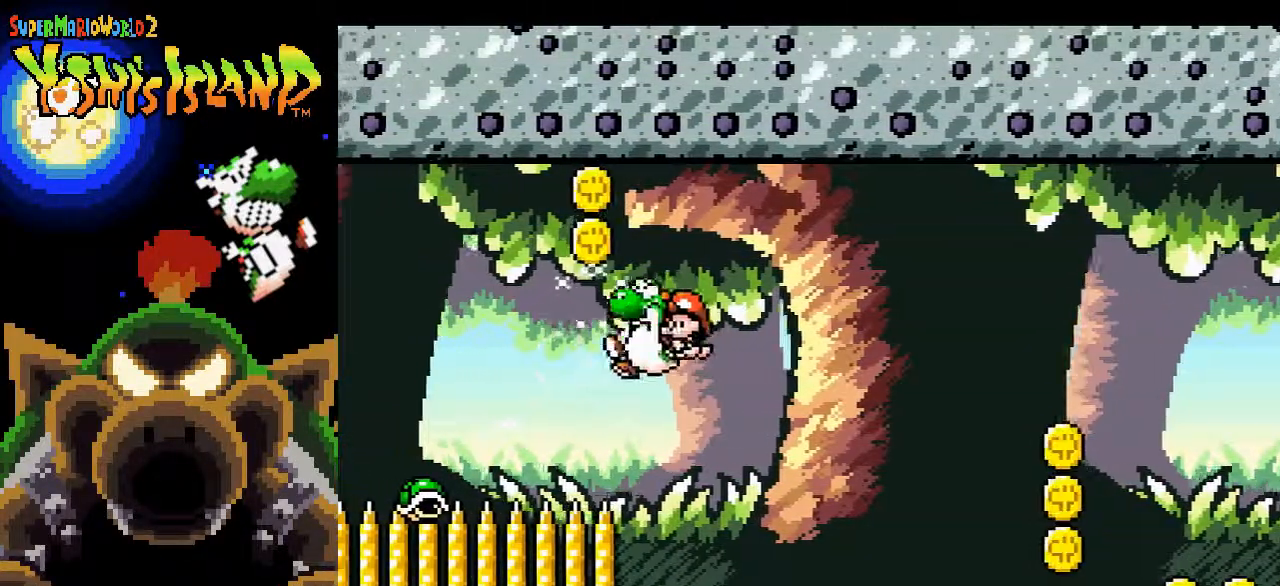
{"buttons": [], "events": [[450, "B", "up"], [500, "DPAD_LEFT", "up"]]}
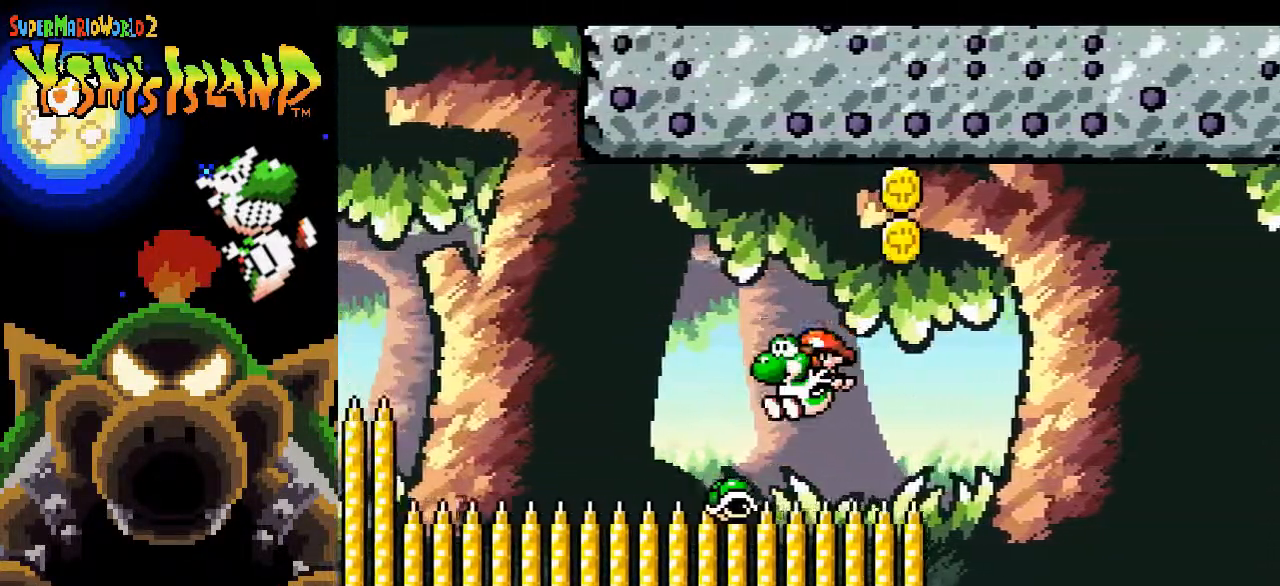
{"buttons": ["B", "DPAD_RIGHT"], "events": [[67, "DPAD_RIGHT", "down"], [100, "B", "down"]]}
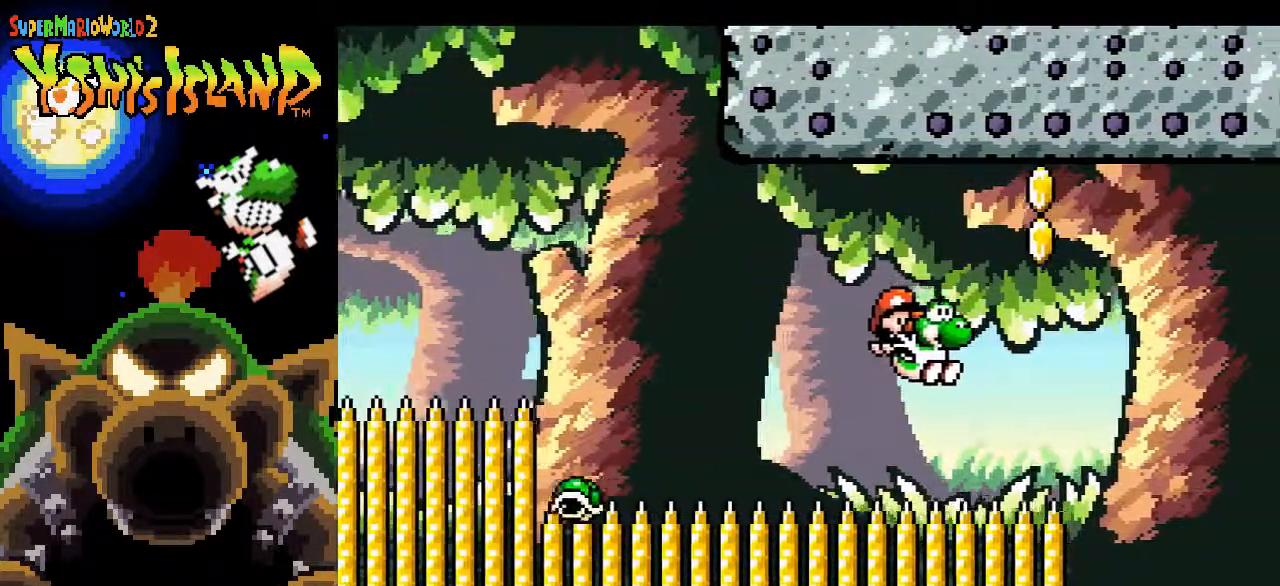
{"buttons": ["B", "DPAD_RIGHT"], "events": []}
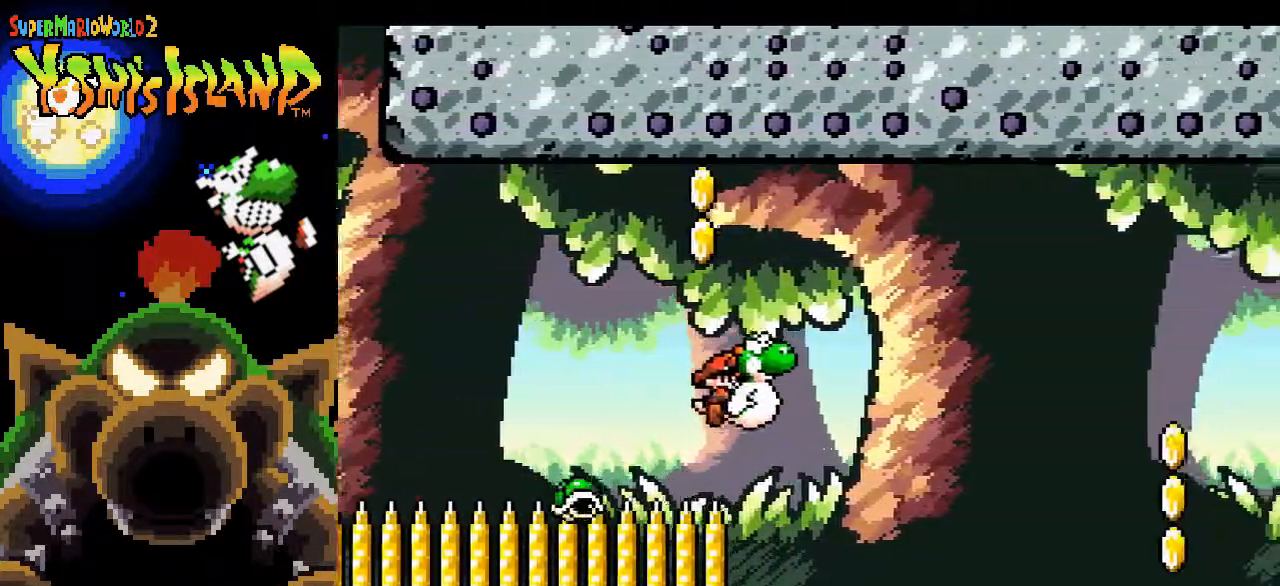
{"buttons": ["B", "DPAD_RIGHT"], "events": [[250, "B", "up"], [433, "B", "down"]]}
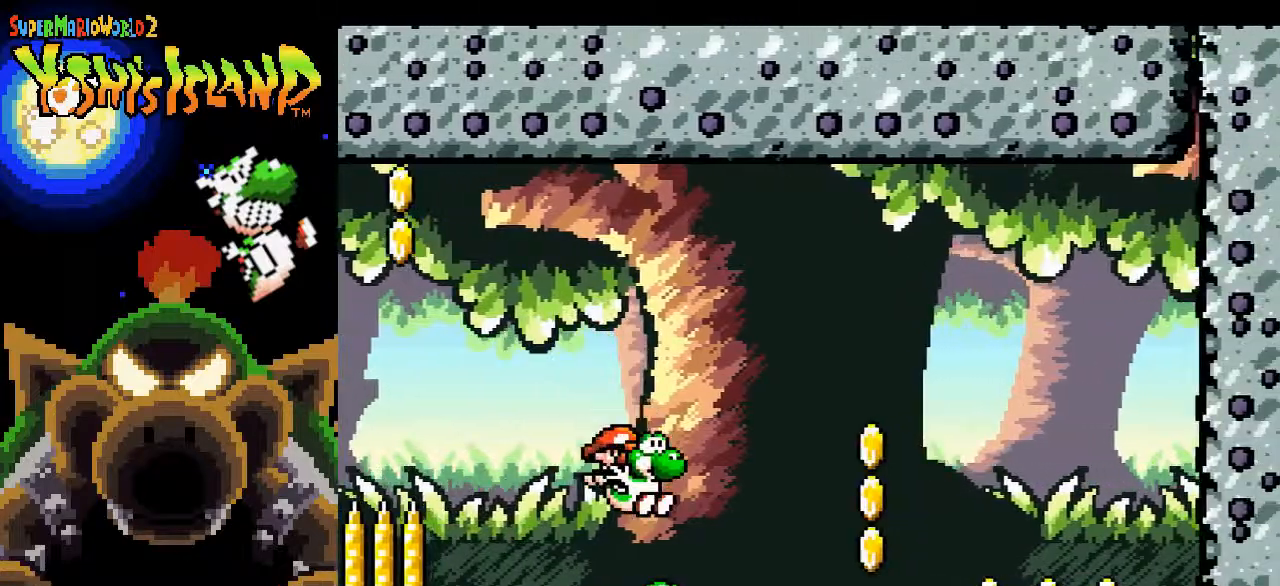
{"buttons": ["B", "DPAD_RIGHT"], "events": []}
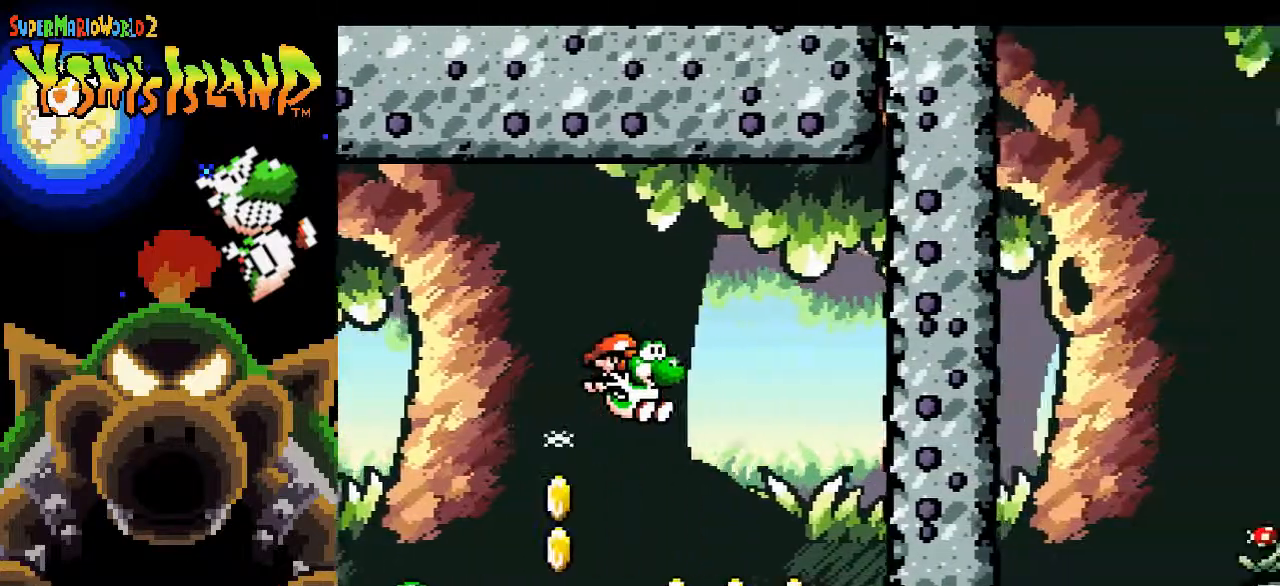
{"buttons": ["B", "Y", "DPAD_LEFT"], "events": [[17, "B", "up"], [17, "DPAD_UP", "down"], [33, "DPAD_RIGHT", "up"], [50, "DPAD_LEFT", "down"], [50, "DPAD_UP", "up"], [133, "B", "down"], [350, "Y", "down"]]}
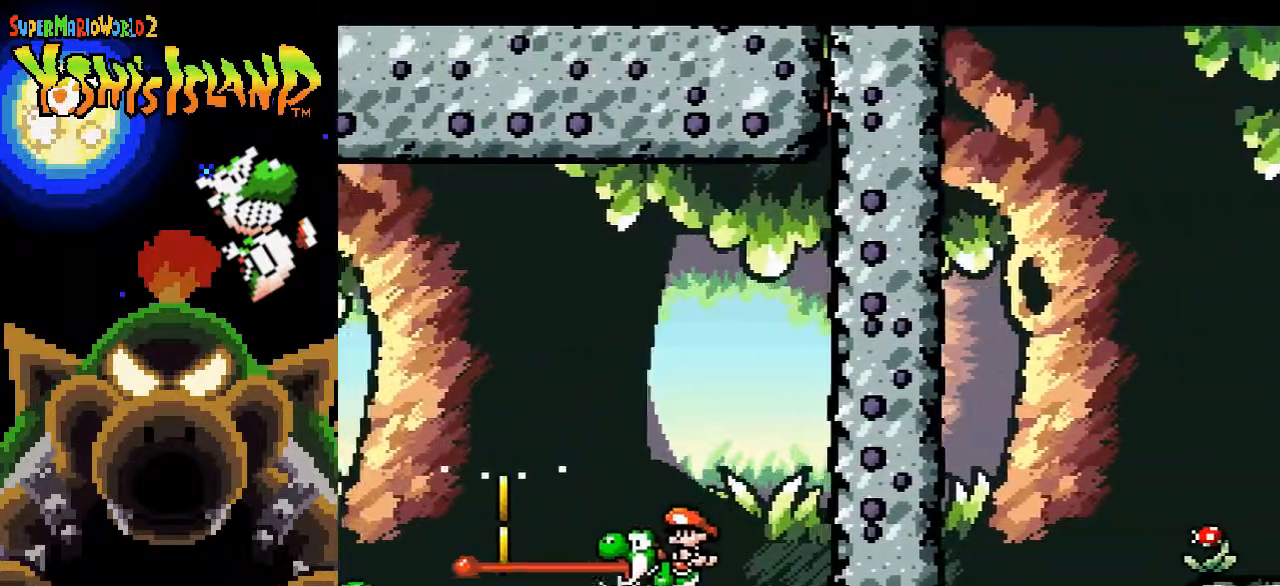
{"buttons": ["B", "DPAD_RIGHT"], "events": [[83, "Y", "up"], [133, "DPAD_UP", "down"], [167, "DPAD_LEFT", "up"], [183, "DPAD_RIGHT", "down"], [183, "DPAD_UP", "up"]]}
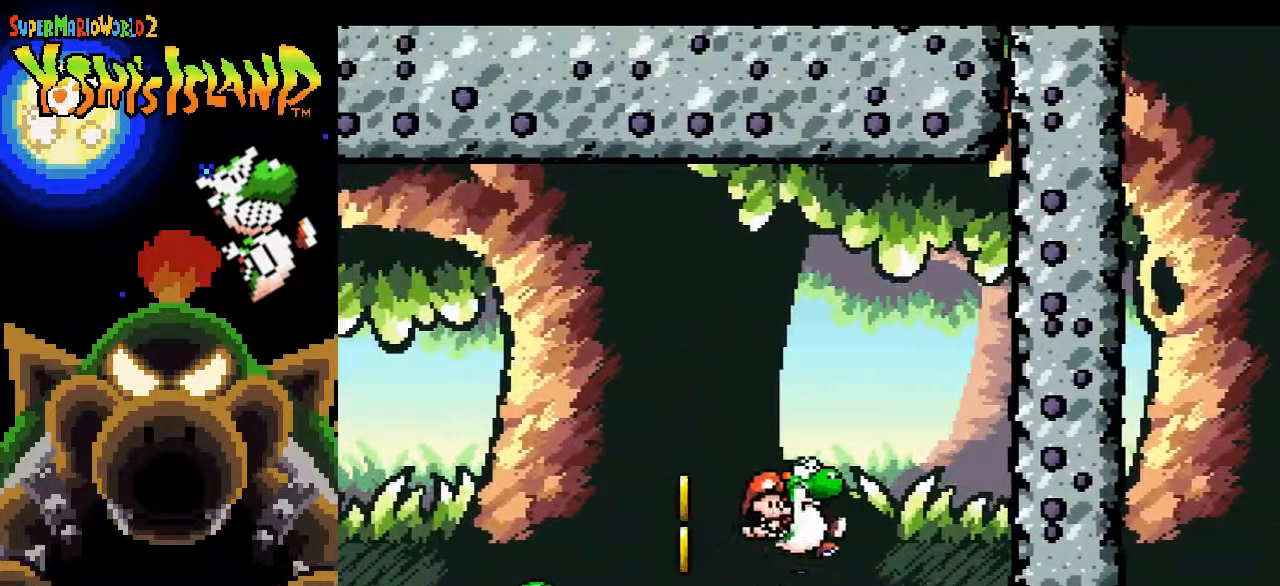
{"buttons": ["B", "DPAD_RIGHT"], "events": [[150, "B", "up"], [150, "DPAD_RIGHT", "up"], [317, "DPAD_RIGHT", "down"], [500, "B", "down"]]}
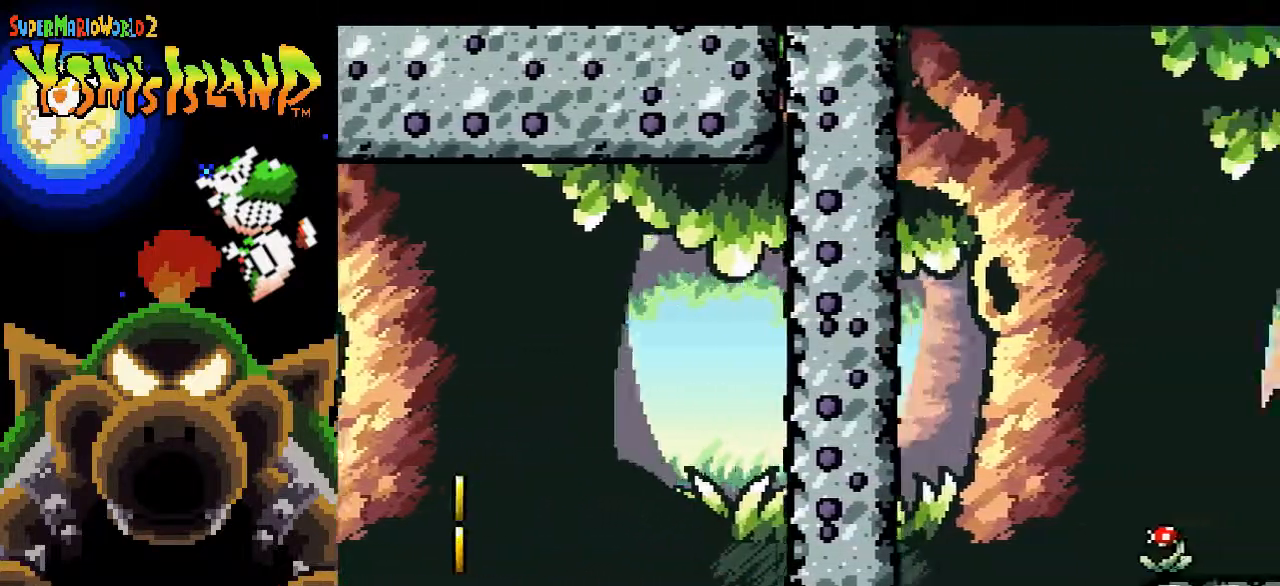
{"buttons": ["B"], "events": [[367, "DPAD_RIGHT", "up"]]}
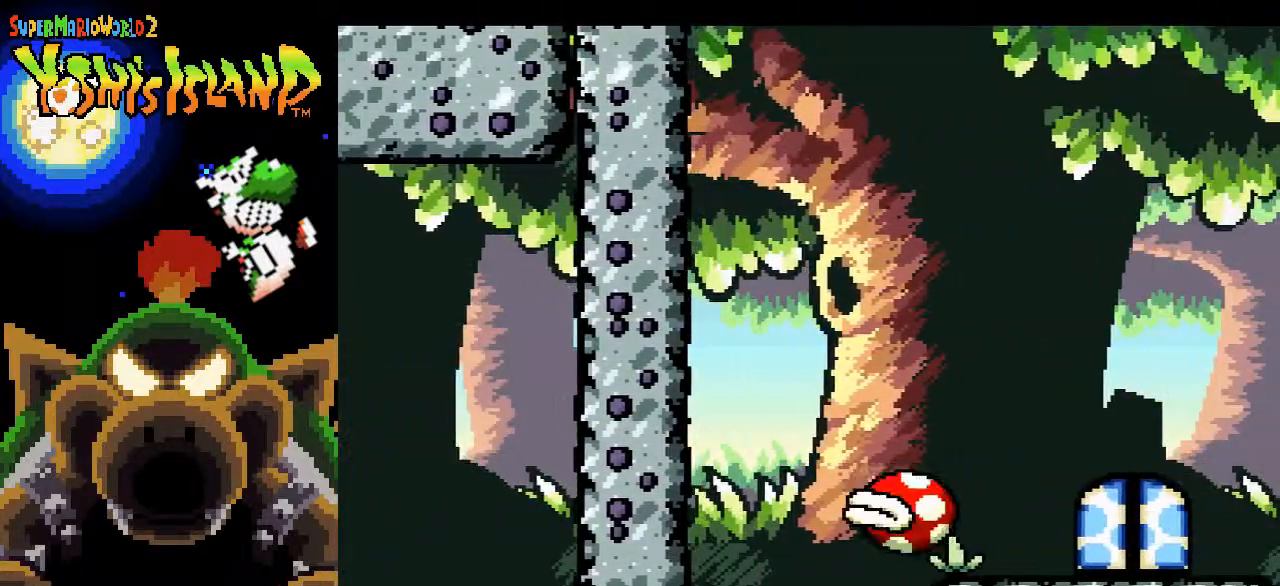
{"buttons": ["B"], "events": []}
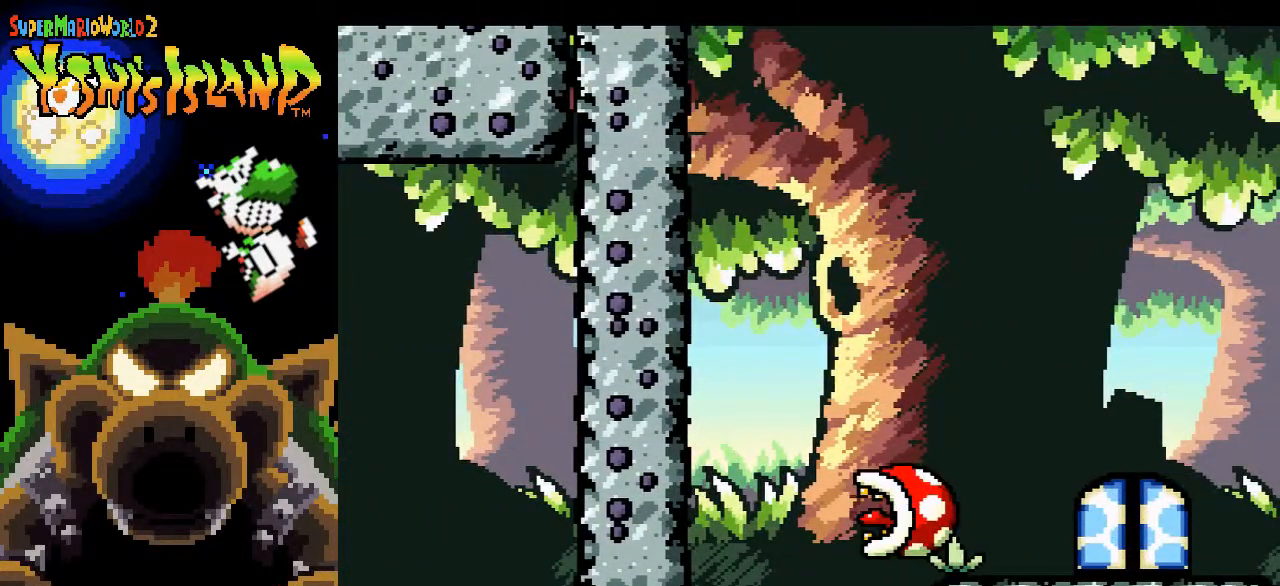
{"buttons": [], "events": [[433, "B", "up"]]}
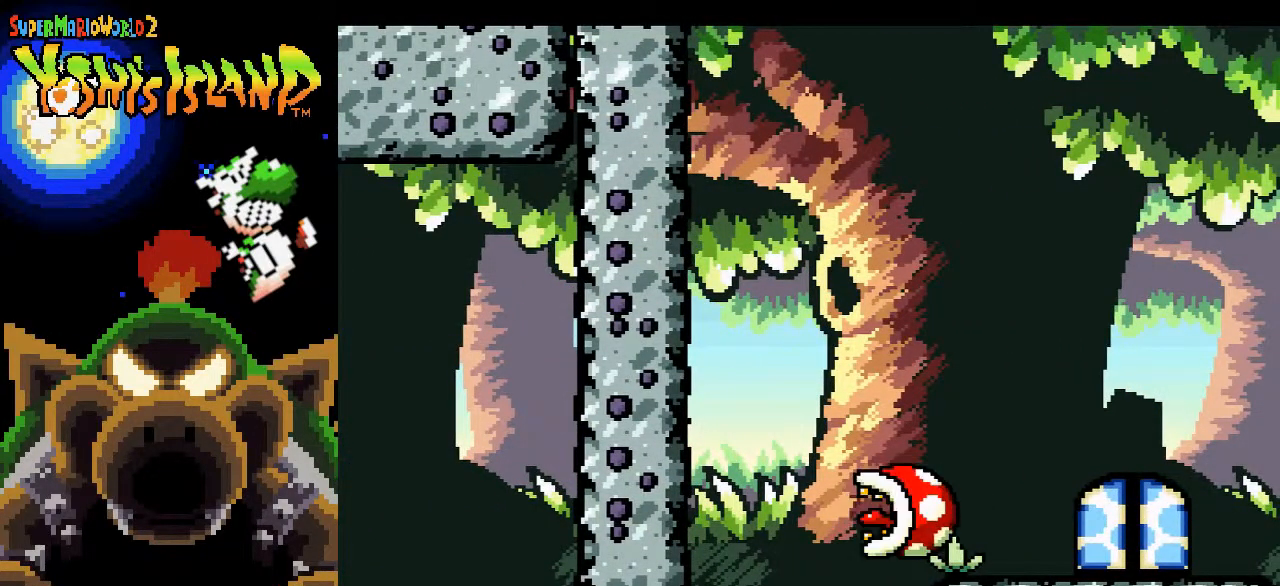
{"buttons": [], "events": []}
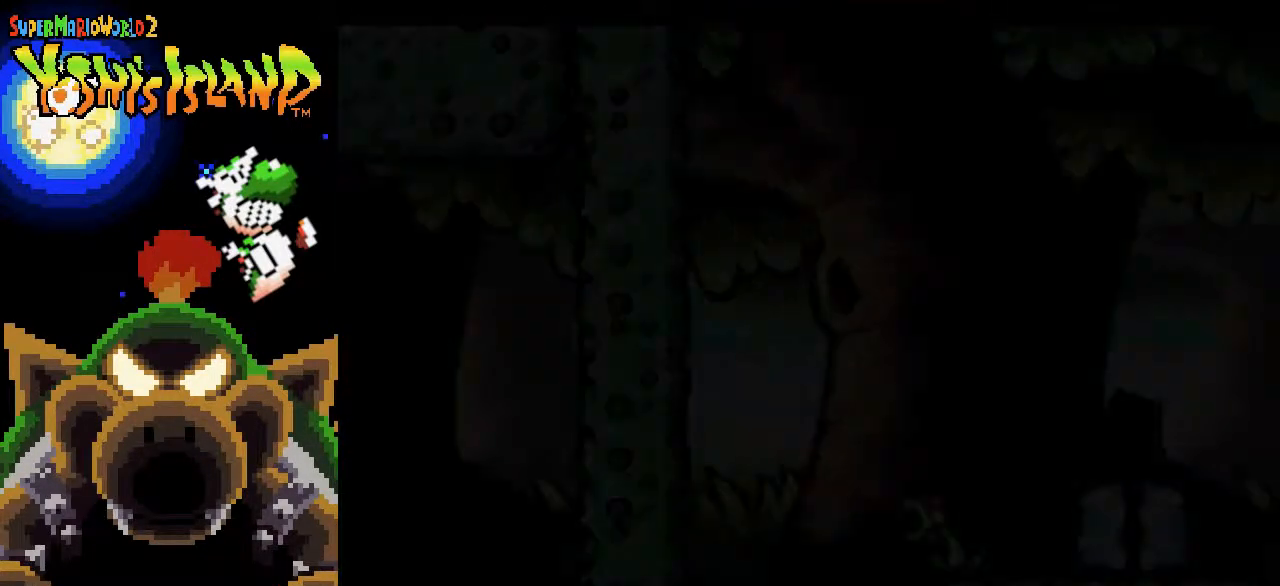
{"buttons": [], "events": []}
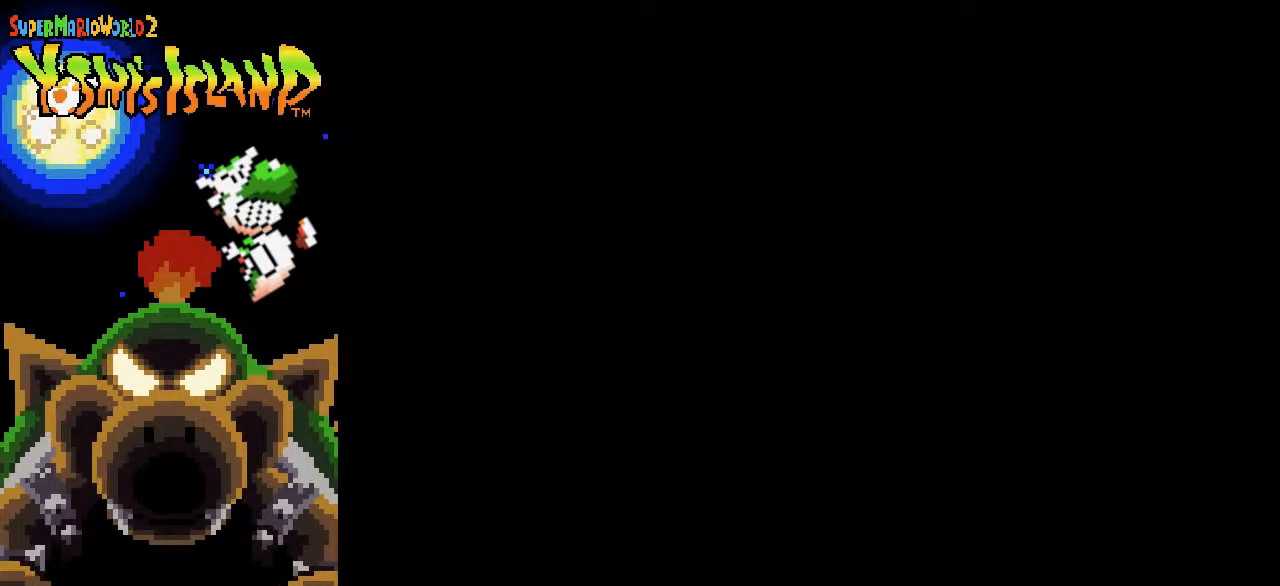
{"buttons": [], "events": []}
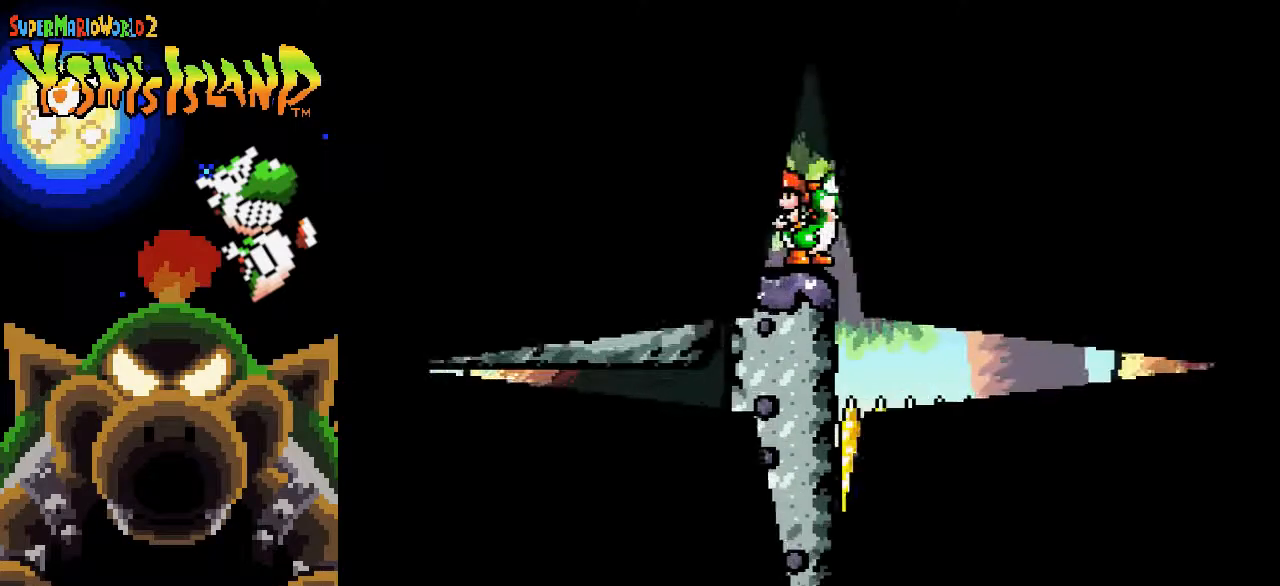
{"buttons": [], "events": []}
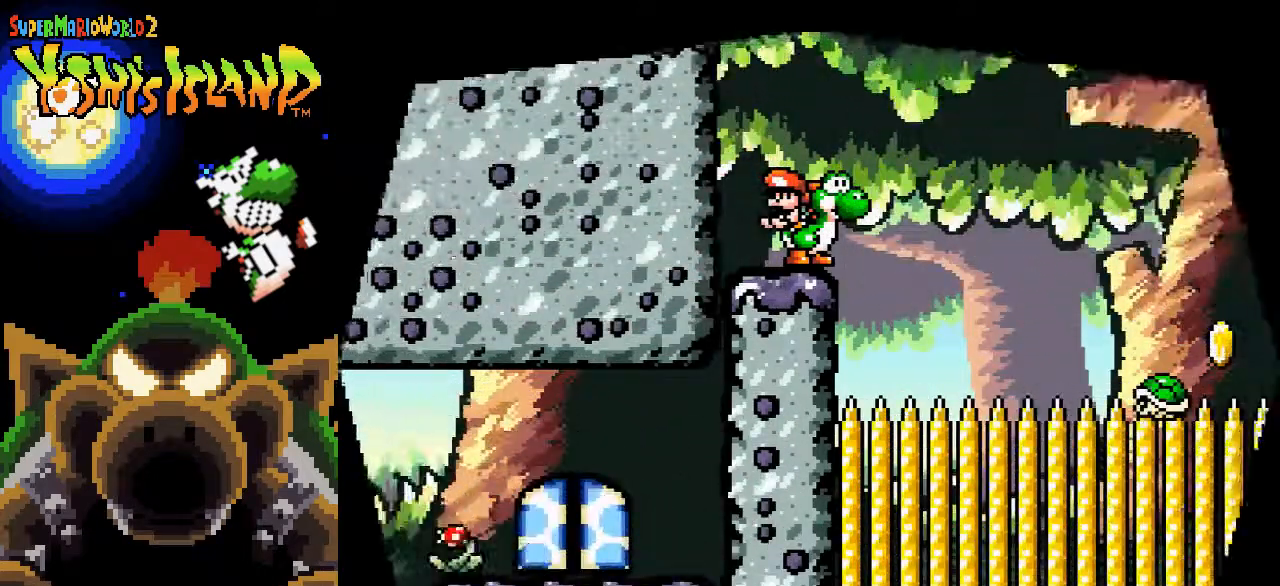
{"buttons": ["B", "DPAD_RIGHT"], "events": [[100, "DPAD_RIGHT", "down"], [300, "B", "down"]]}
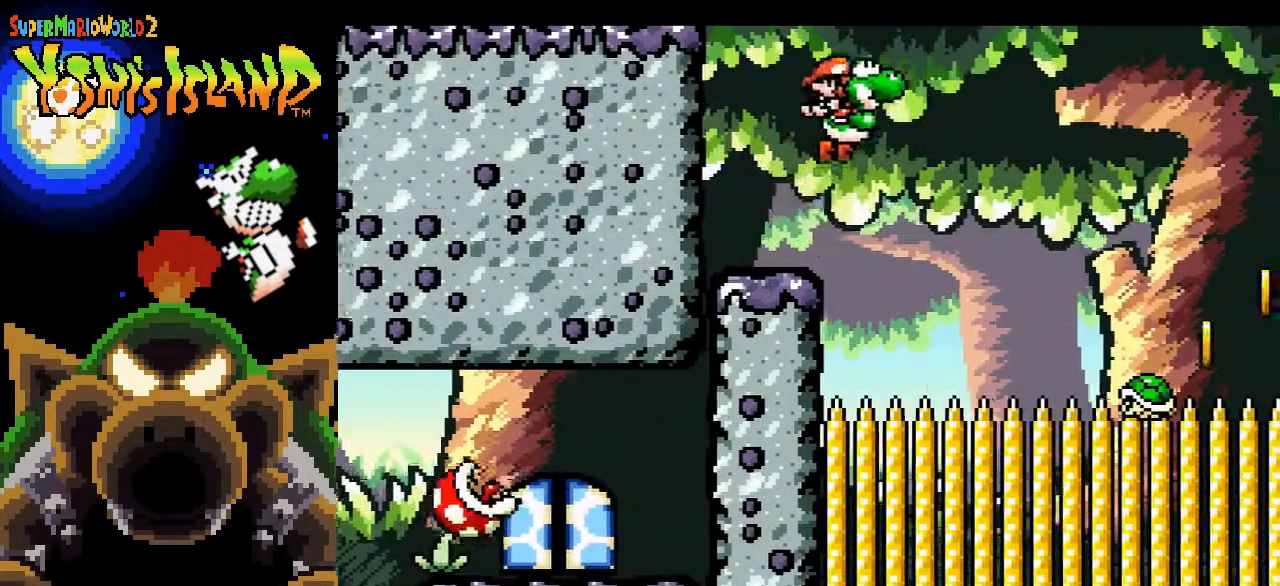
{"buttons": ["DPAD_RIGHT"], "events": [[500, "B", "up"]]}
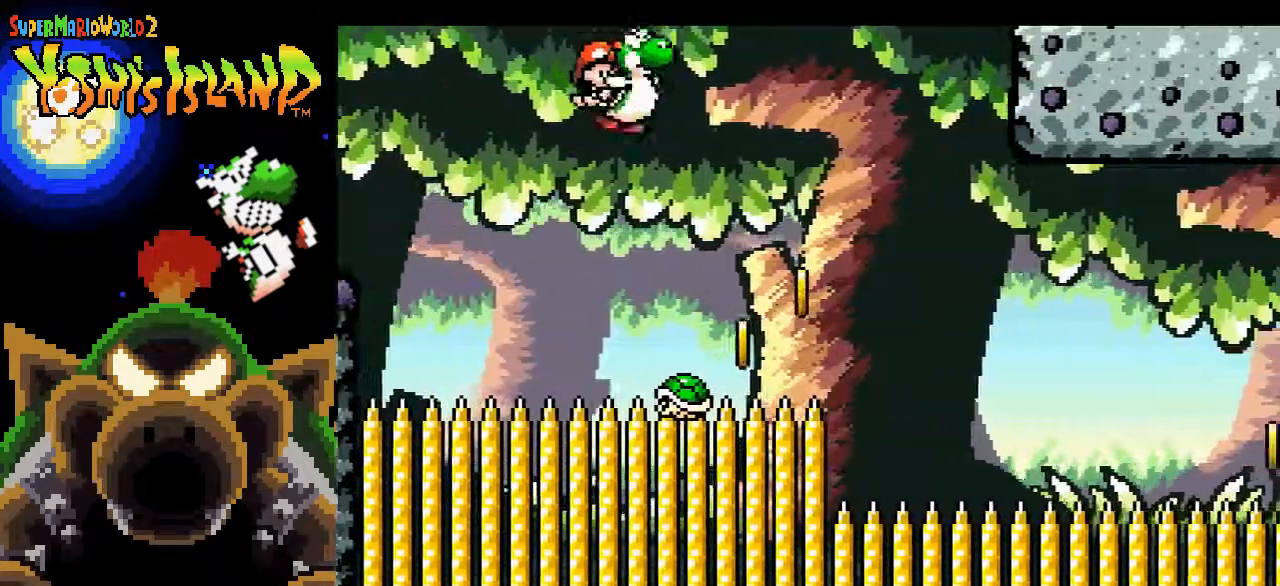
{"buttons": ["B", "DPAD_RIGHT"], "events": [[17, "DPAD_RIGHT", "up"], [67, "DPAD_LEFT", "down"], [300, "DPAD_UP", "down"], [317, "B", "down"], [317, "DPAD_LEFT", "up"], [333, "DPAD_RIGHT", "down"], [333, "DPAD_UP", "up"]]}
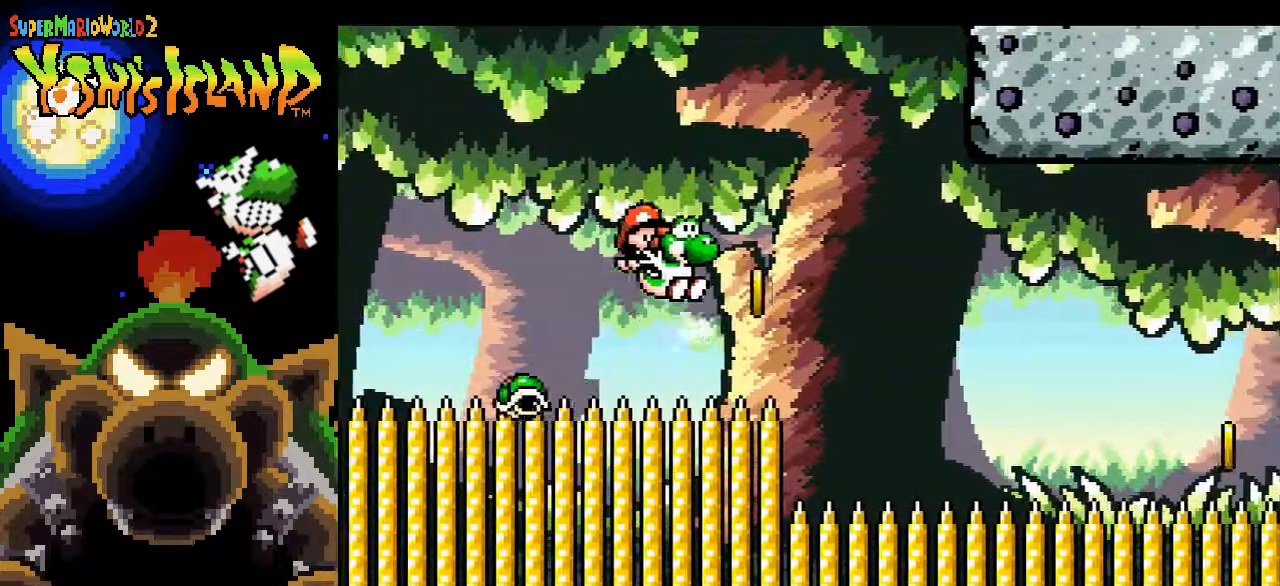
{"buttons": ["B", "DPAD_RIGHT"], "events": []}
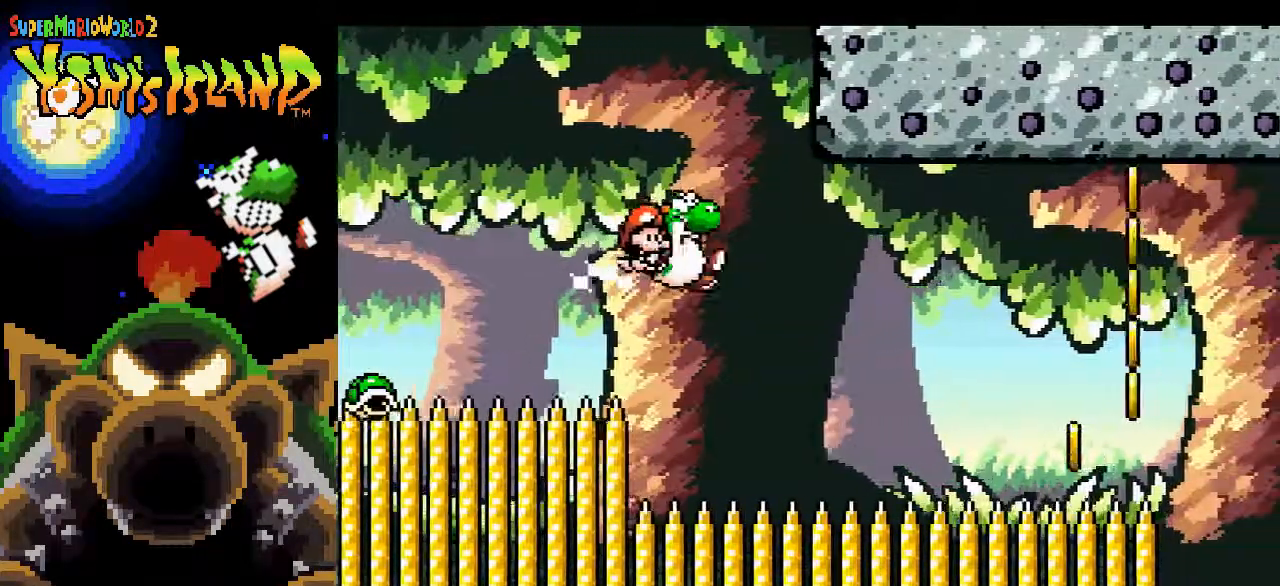
{"buttons": ["DPAD_RIGHT"], "events": [[500, "B", "up"]]}
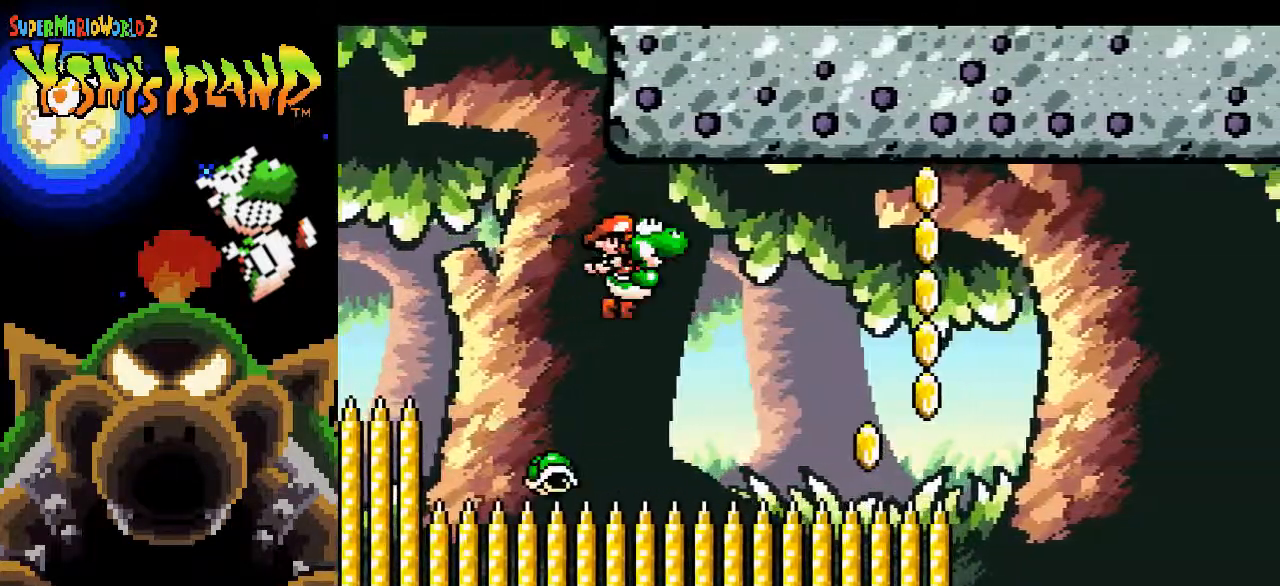
{"buttons": ["B"], "events": [[283, "B", "down"], [467, "DPAD_RIGHT", "up"]]}
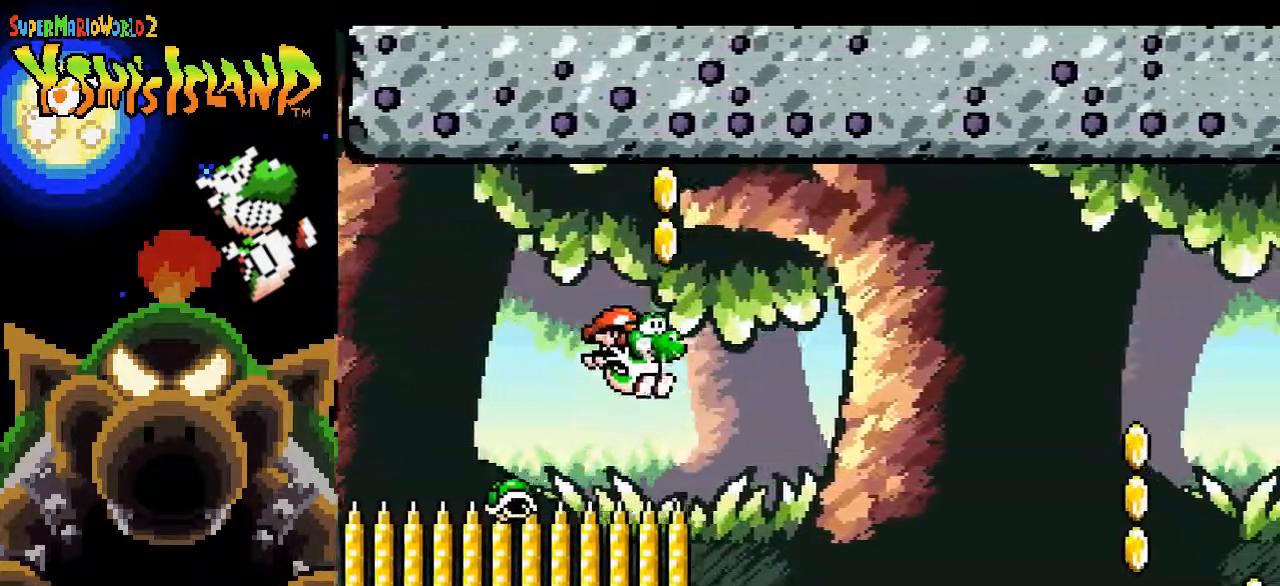
{"buttons": ["B", "DPAD_LEFT"], "events": [[50, "DPAD_LEFT", "down"]]}
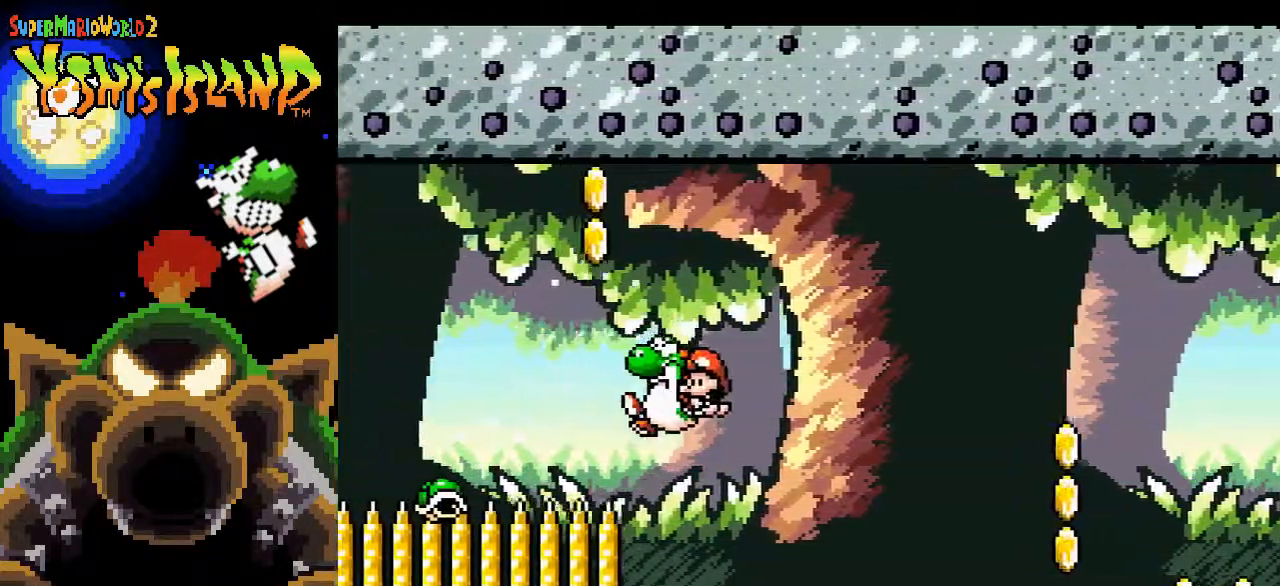
{"buttons": [], "events": [[433, "B", "up"], [450, "DPAD_LEFT", "up"]]}